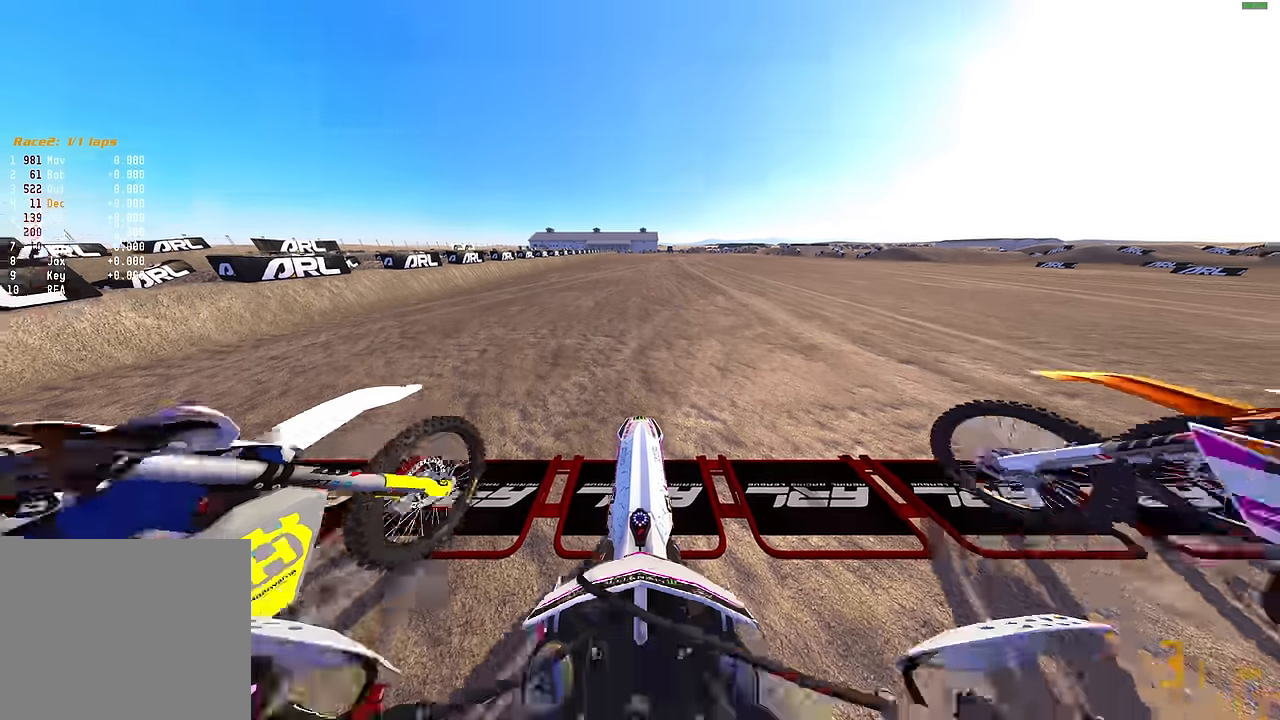
Gameplay with a controller (PlayStation layout); each line is a JSON object with the inputs held at the frame after it. "events" lists button and stick changes between this image and that frame as [ms after this image, input, new state], when the widget could be followed in between.
{"buttons": ["R2"], "left_stick": "center", "right_stick": "up", "events": [[17, "L1", "up"], [100, "L1", "down"], [150, "L1", "up"], [283, "L1", "down"], [367, "L1", "up"], [467, "L1", "down"], [500, "L1", "up"]]}
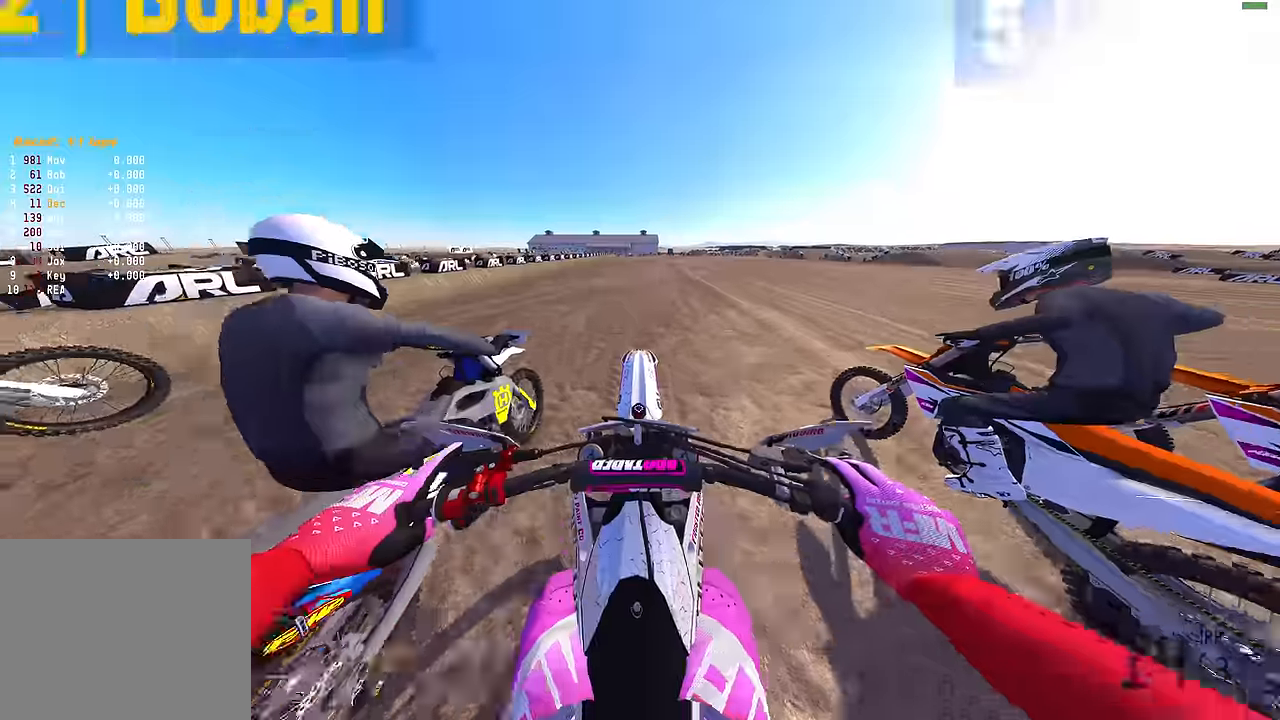
{"buttons": ["L1", "R2"], "left_stick": "center", "right_stick": "up", "events": [[100, "L1", "down"], [100, "R2", "up"], [184, "L1", "up"], [450, "L1", "down"], [450, "R2", "down"]]}
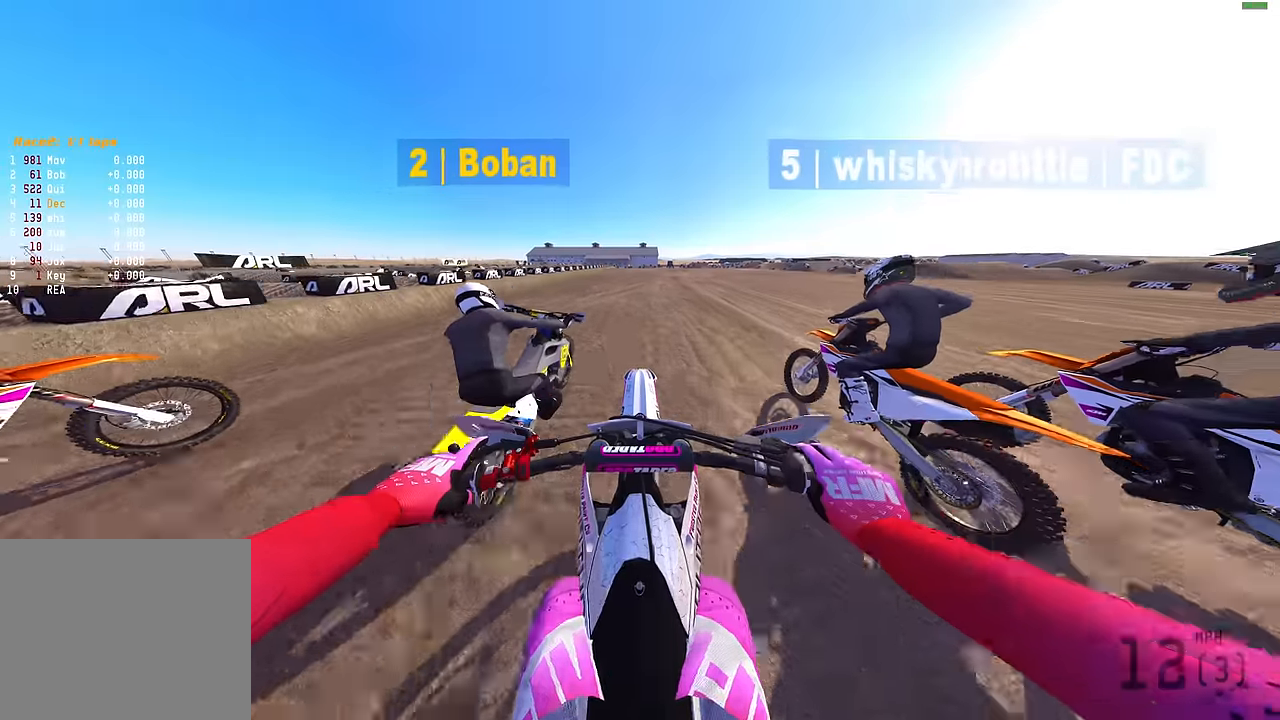
{"buttons": ["R2"], "left_stick": "center", "right_stick": "center", "events": [[84, "L1", "up"], [84, "right_stick", "center"], [134, "L1", "down"], [267, "L1", "up"], [350, "L1", "down"], [400, "L1", "up"]]}
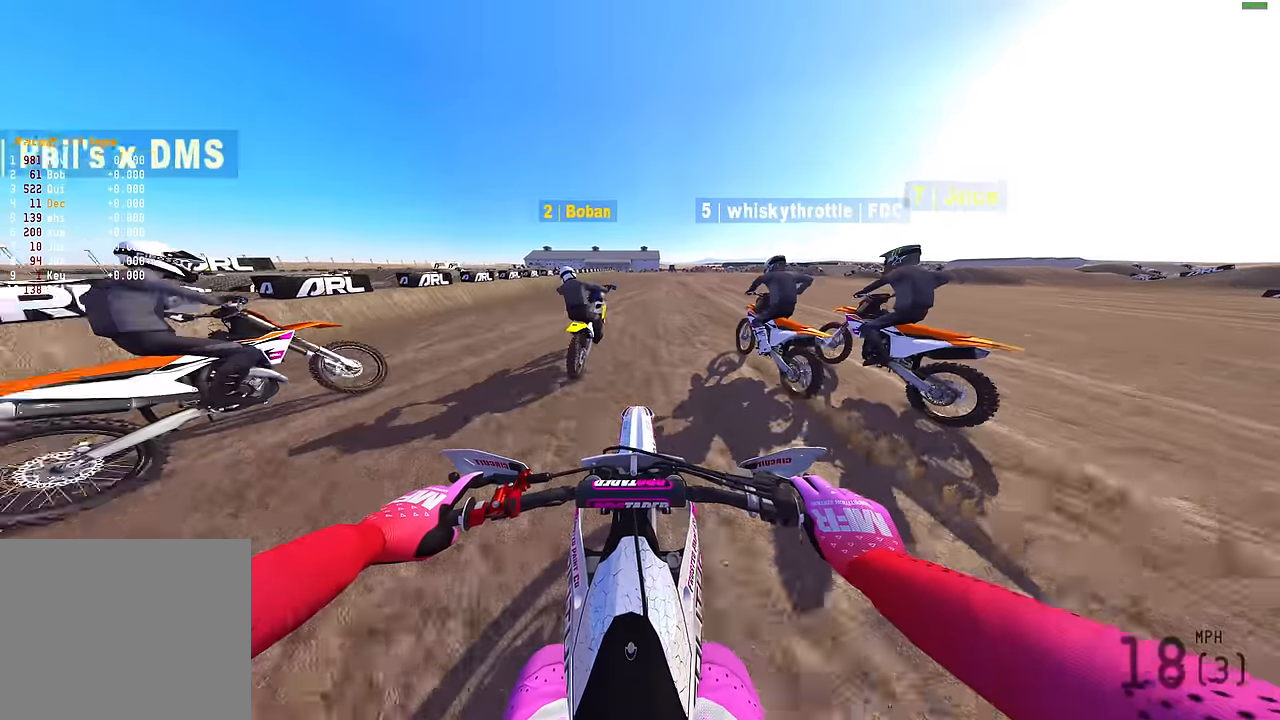
{"buttons": ["R2"], "left_stick": "center", "right_stick": "center", "events": [[34, "L1", "down"], [34, "right_stick", "up-right"], [84, "L1", "up"], [167, "L1", "down"], [250, "L1", "up"], [384, "right_stick", "center"]]}
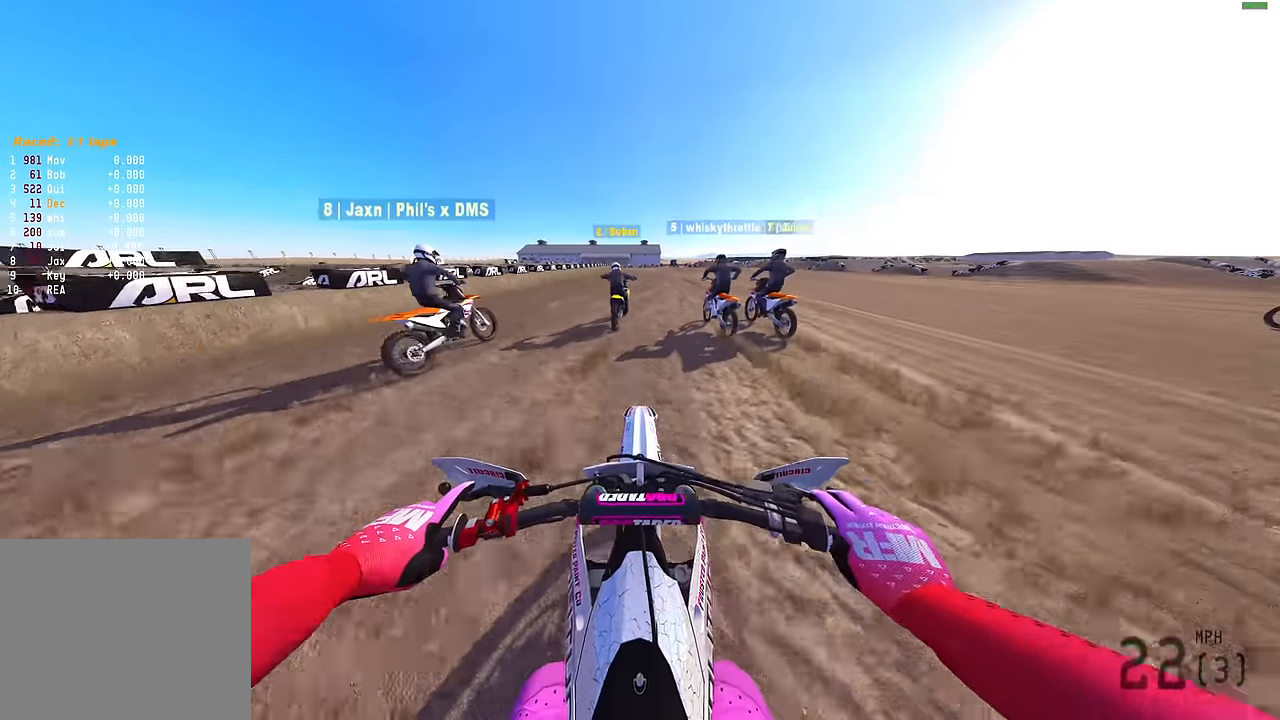
{"buttons": ["R2"], "left_stick": "center", "right_stick": "center", "events": [[67, "TRIANGLE", "down"], [384, "TRIANGLE", "up"]]}
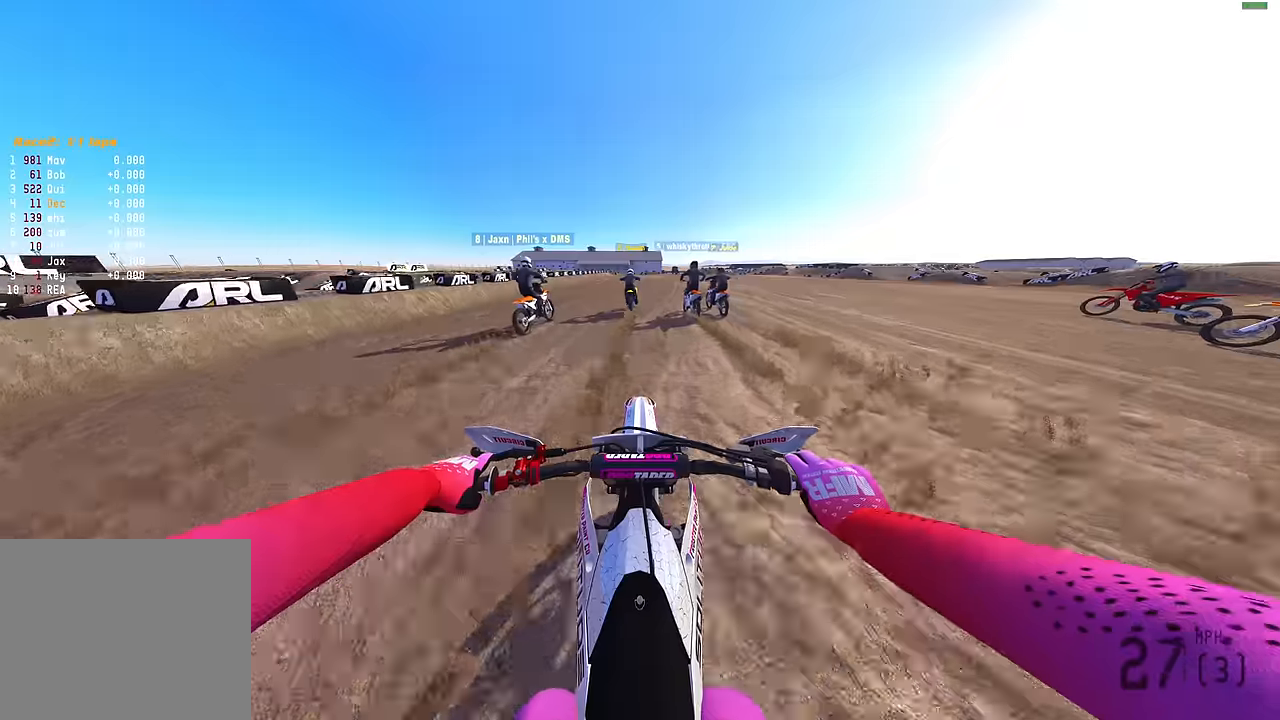
{"buttons": ["R2"], "left_stick": "center", "right_stick": "center", "events": [[67, "CROSS", "down"], [150, "CROSS", "up"]]}
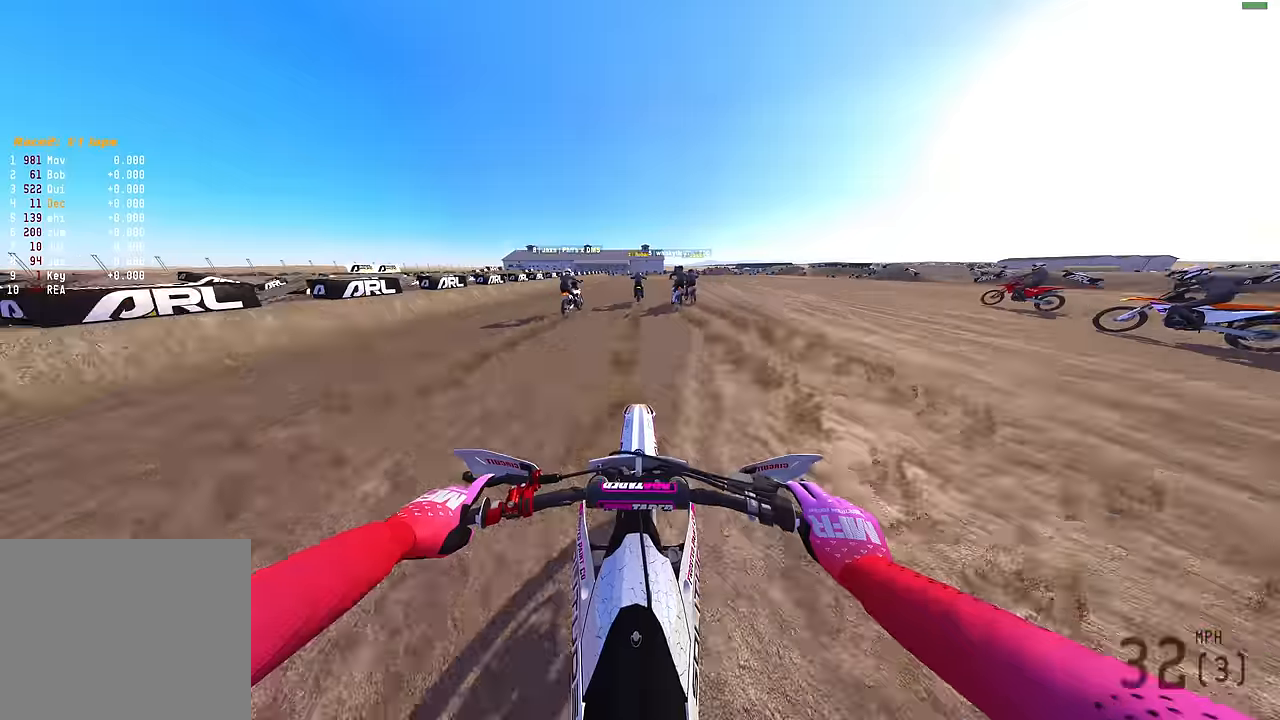
{"buttons": ["R2"], "left_stick": "center", "right_stick": "up-left", "events": [[134, "right_stick", "up-left"]]}
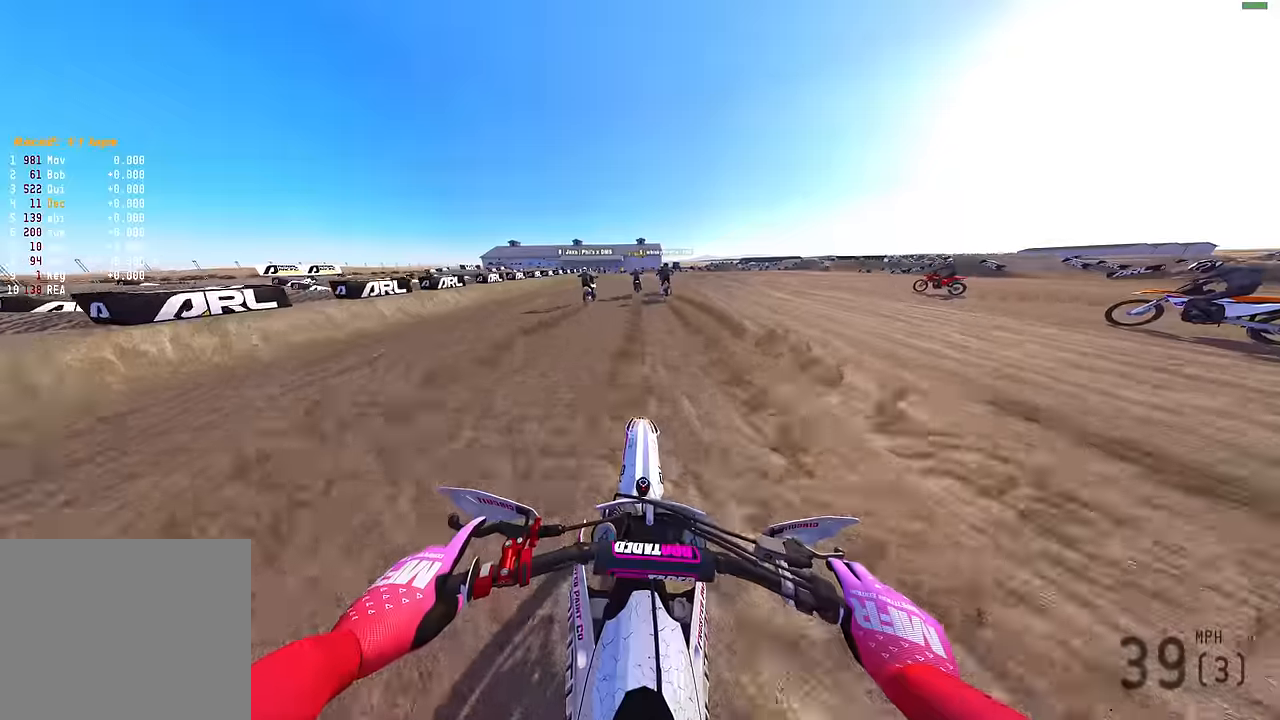
{"buttons": ["R2"], "left_stick": "center", "right_stick": "up-left", "events": []}
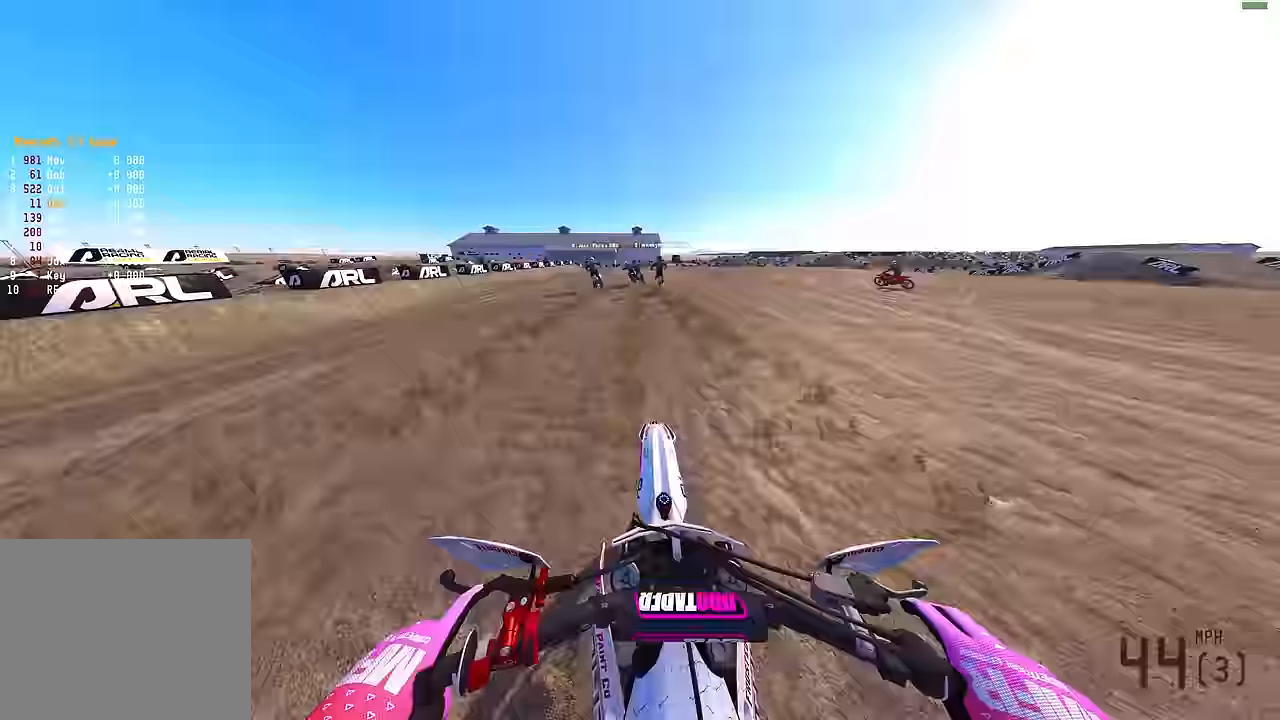
{"buttons": [], "left_stick": "left", "right_stick": "down-left", "events": [[167, "L3", "down"], [167, "right_stick", "left"], [217, "R2", "up"], [300, "L3", "up"], [300, "left_stick", "left"], [334, "right_stick", "down-left"], [384, "left_stick", "center"], [450, "left_stick", "left"]]}
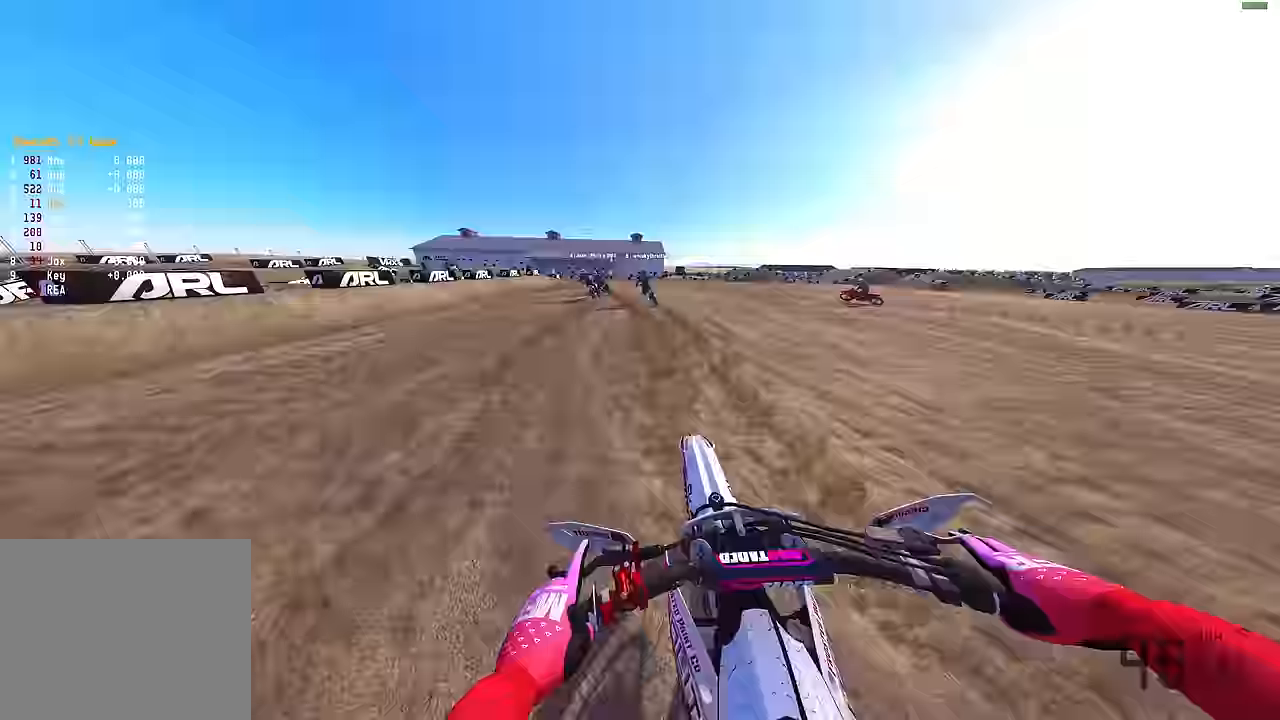
{"buttons": ["L2"], "left_stick": "left", "right_stick": "down-left", "events": [[117, "L2", "down"]]}
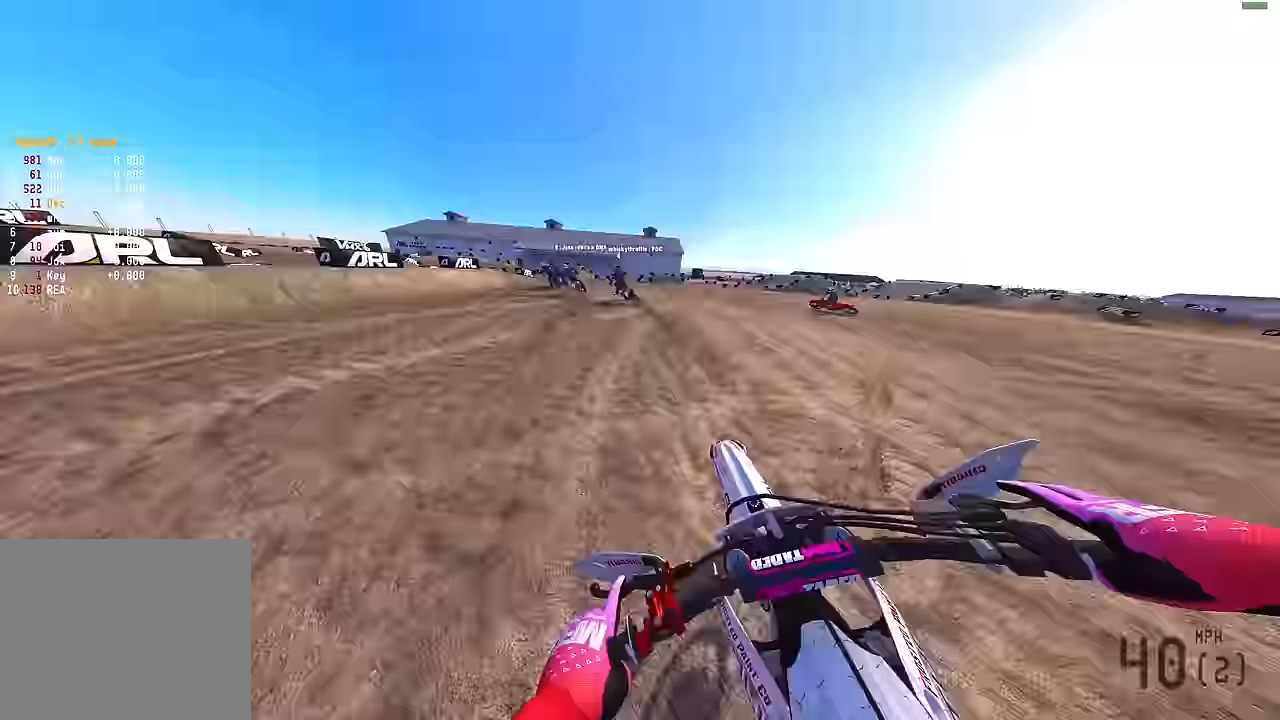
{"buttons": ["L2"], "left_stick": "left", "right_stick": "down", "events": [[334, "right_stick", "down"]]}
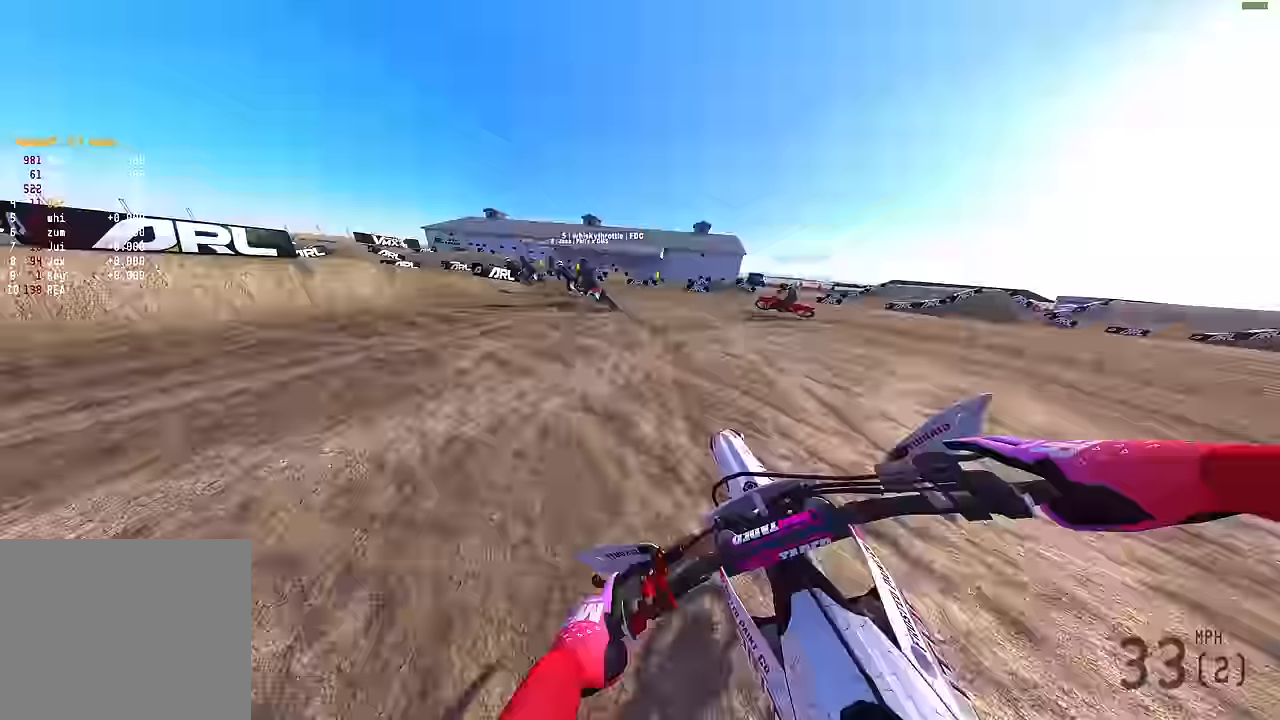
{"buttons": ["L2"], "left_stick": "left", "right_stick": "down-right", "events": [[334, "right_stick", "down-right"]]}
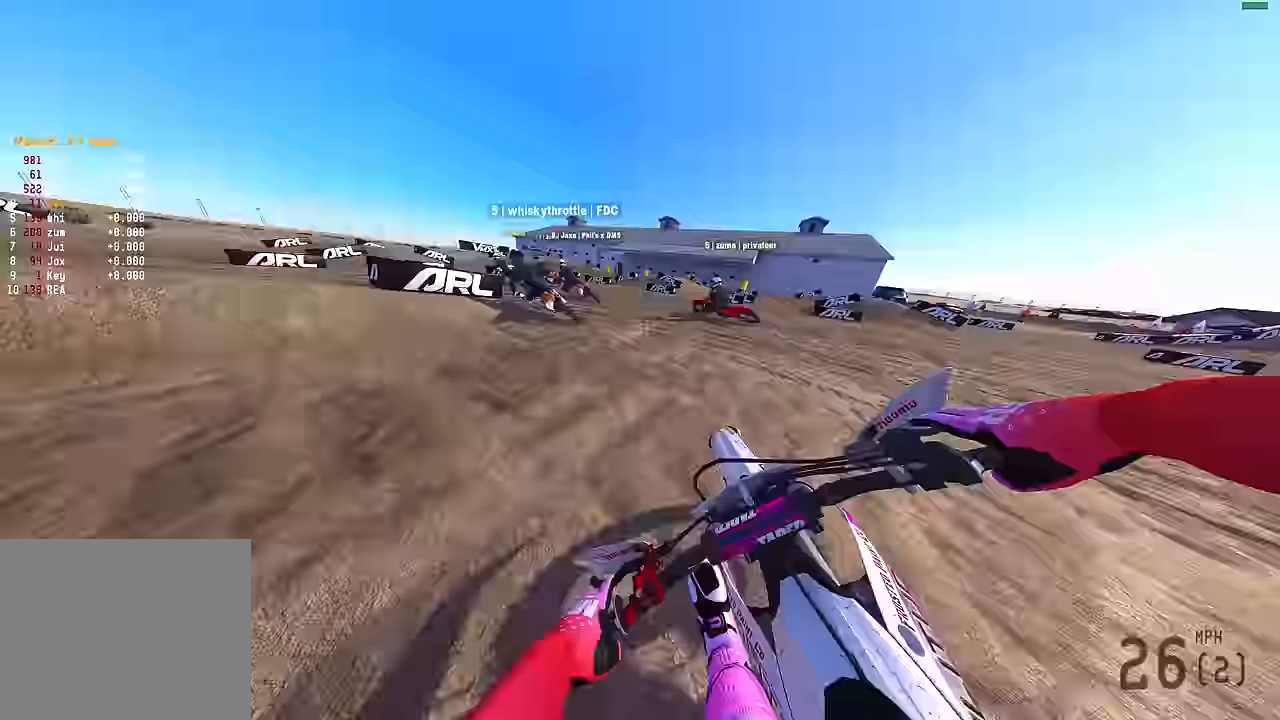
{"buttons": ["L2"], "left_stick": "left", "right_stick": "right", "events": [[450, "right_stick", "right"]]}
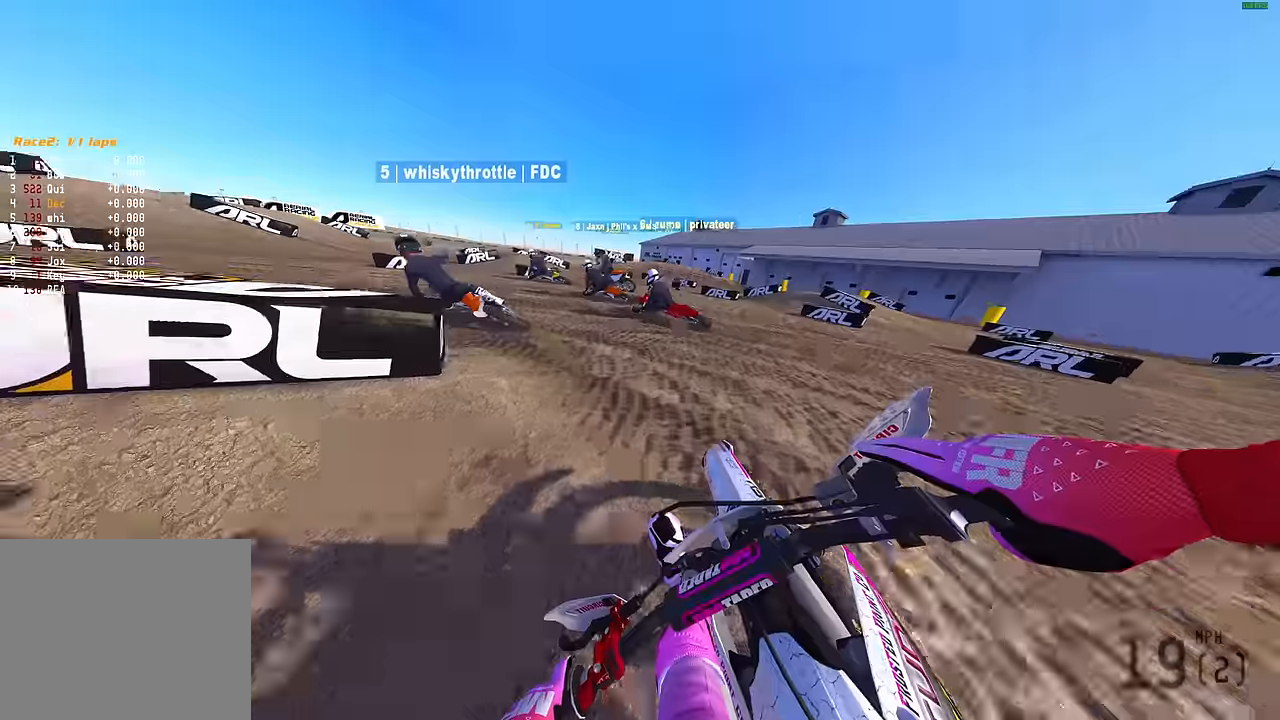
{"buttons": ["L2"], "left_stick": "left", "right_stick": "right", "events": []}
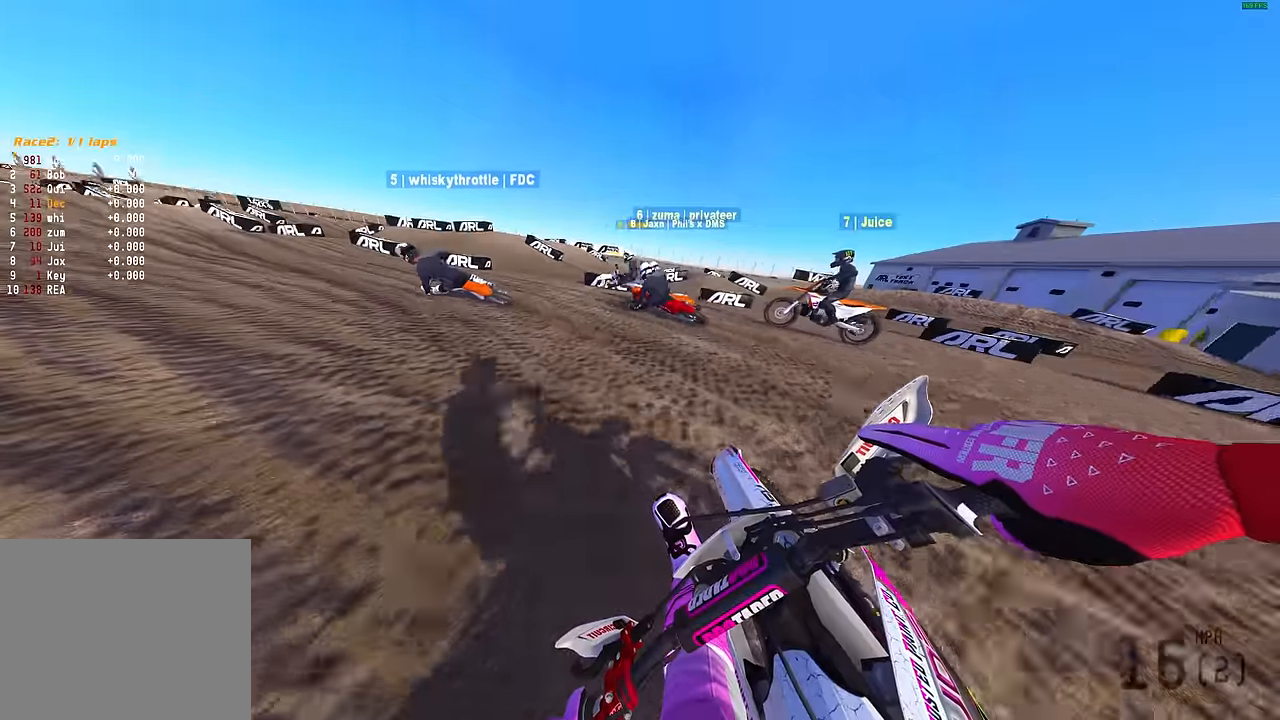
{"buttons": ["R2"], "left_stick": "left", "right_stick": "up-right", "events": [[34, "R2", "down"], [67, "L2", "up"], [150, "right_stick", "up-right"]]}
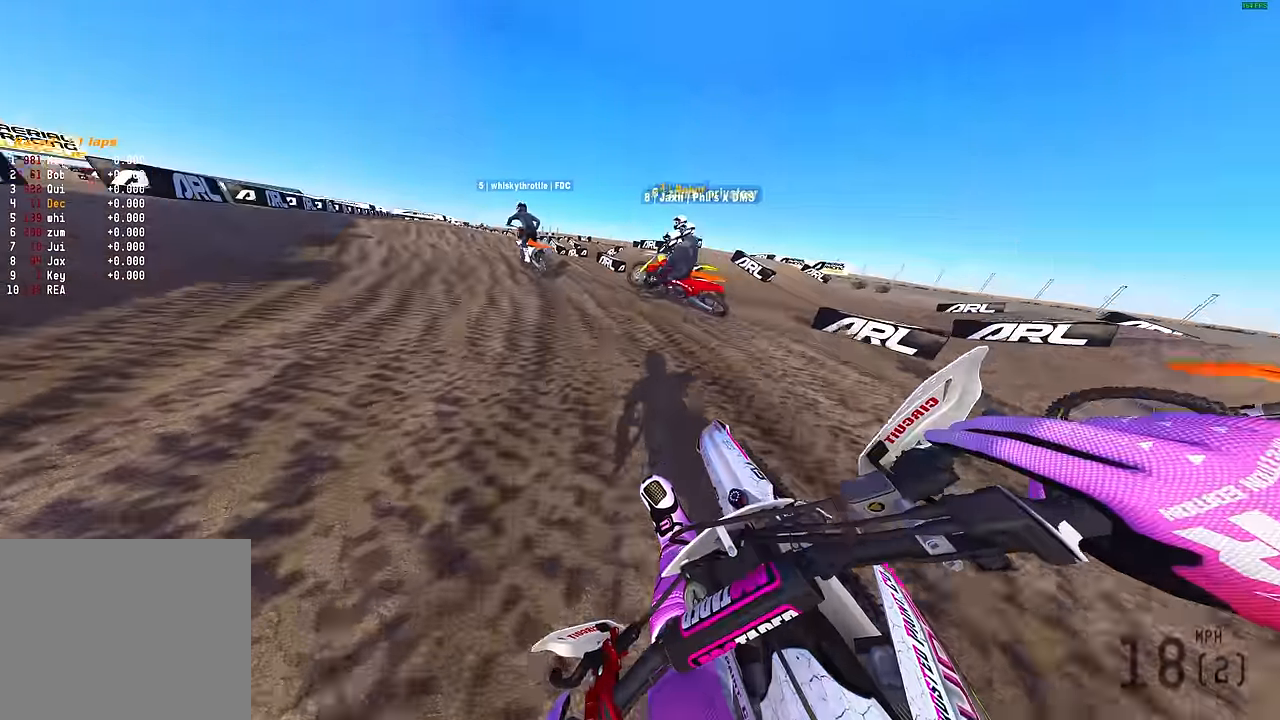
{"buttons": ["R2"], "left_stick": "left", "right_stick": "up", "events": [[484, "right_stick", "up"]]}
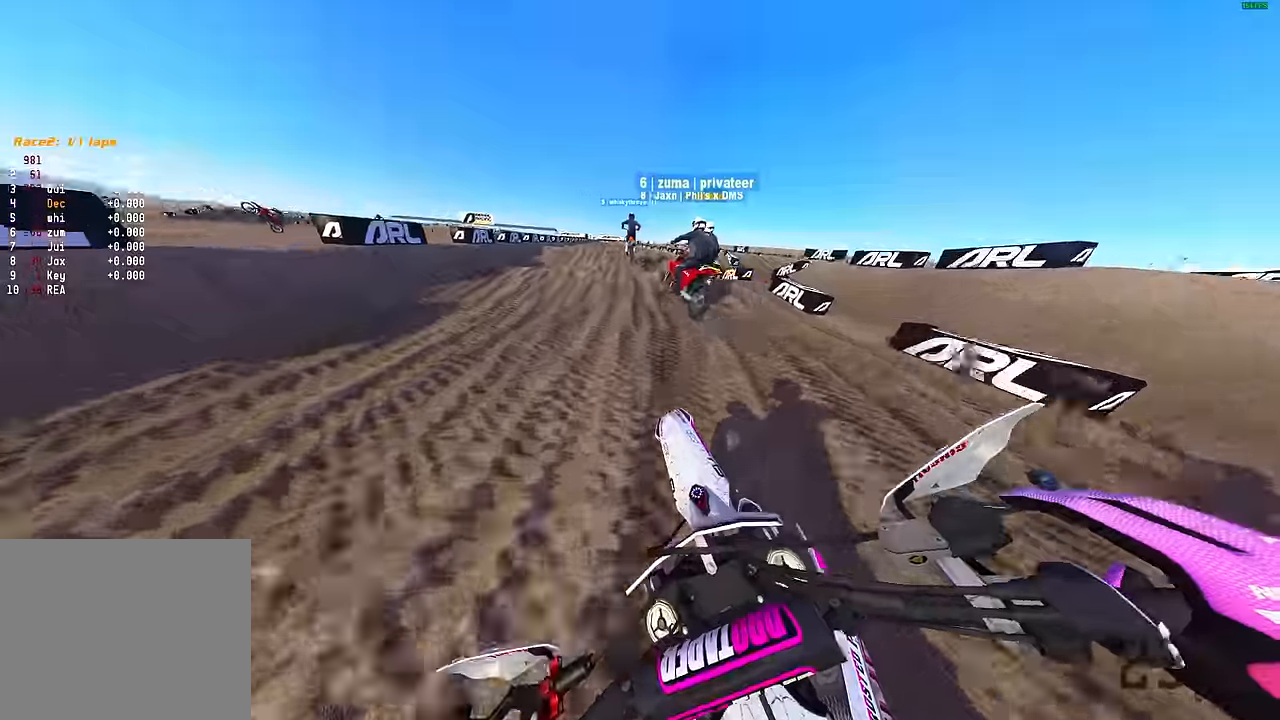
{"buttons": ["R2"], "left_stick": "center", "right_stick": "up", "events": [[17, "left_stick", "center"]]}
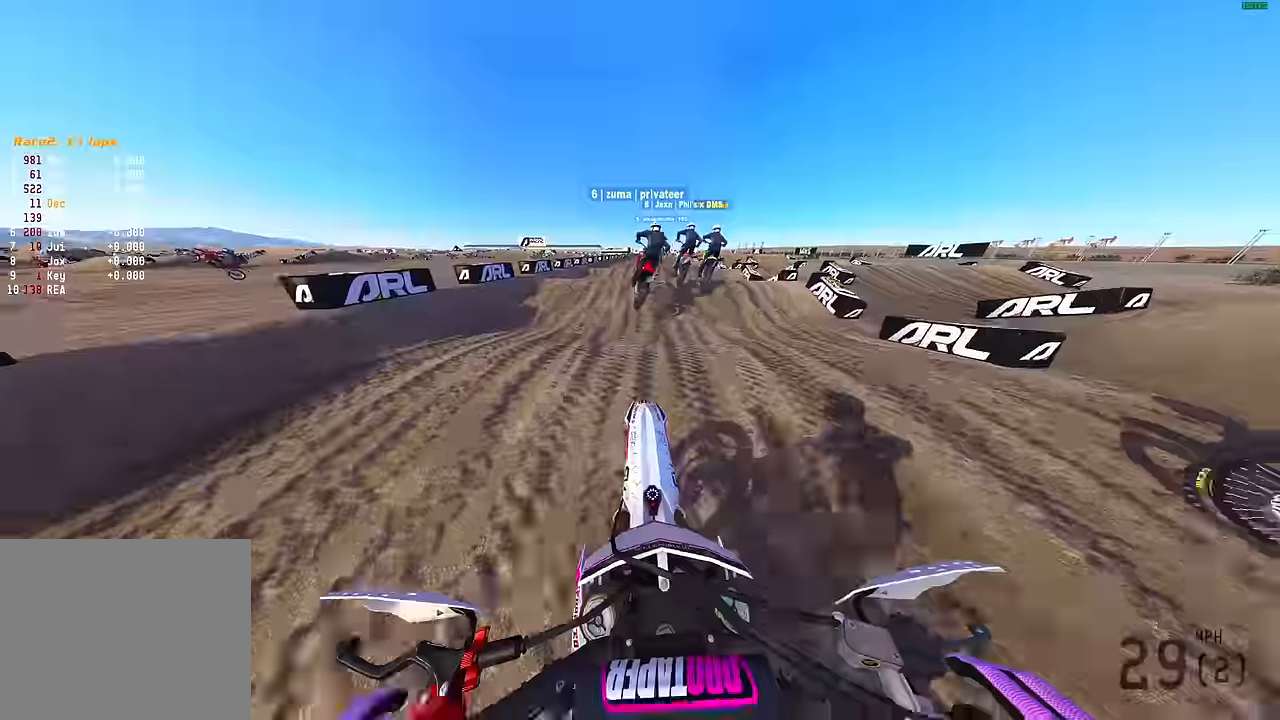
{"buttons": ["R2"], "left_stick": "center", "right_stick": "down", "events": [[184, "R3", "down"], [184, "right_stick", "center"], [284, "R2", "up"], [284, "R3", "up"], [334, "left_stick", "up-right"], [417, "R2", "down"], [467, "right_stick", "down"], [484, "left_stick", "center"]]}
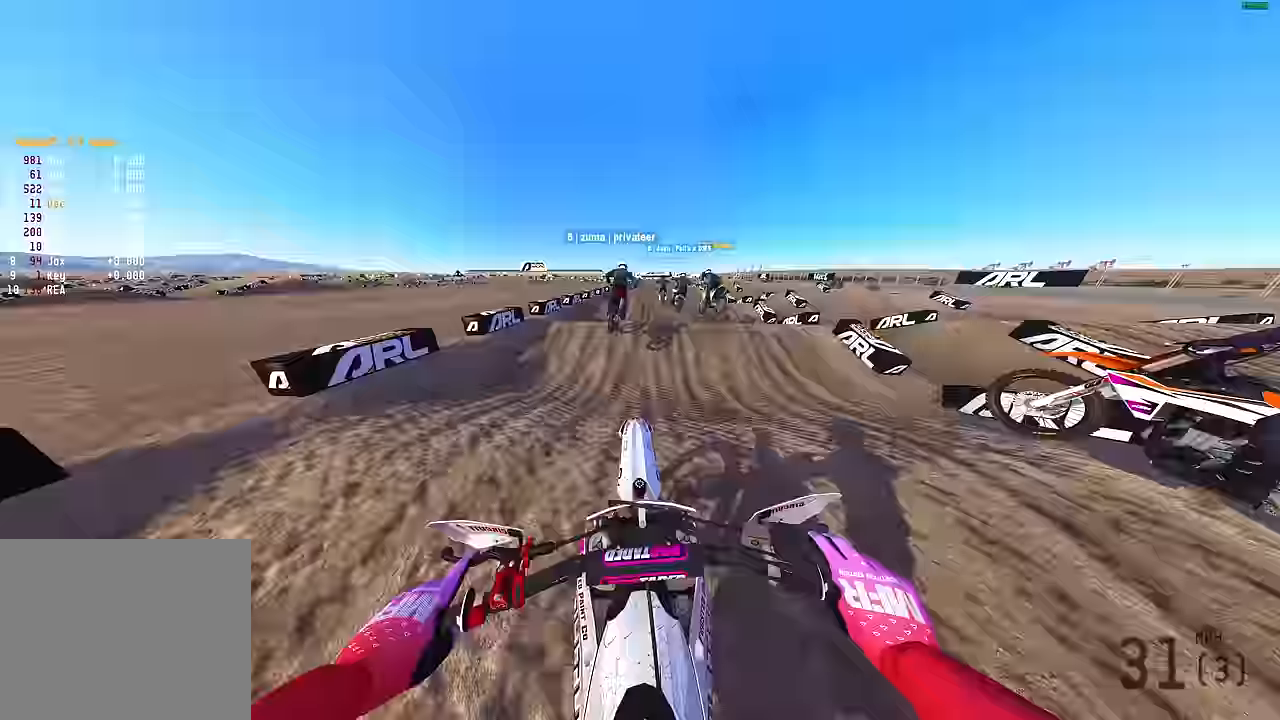
{"buttons": ["R2"], "left_stick": "up-right", "right_stick": "down", "events": [[367, "left_stick", "up-right"]]}
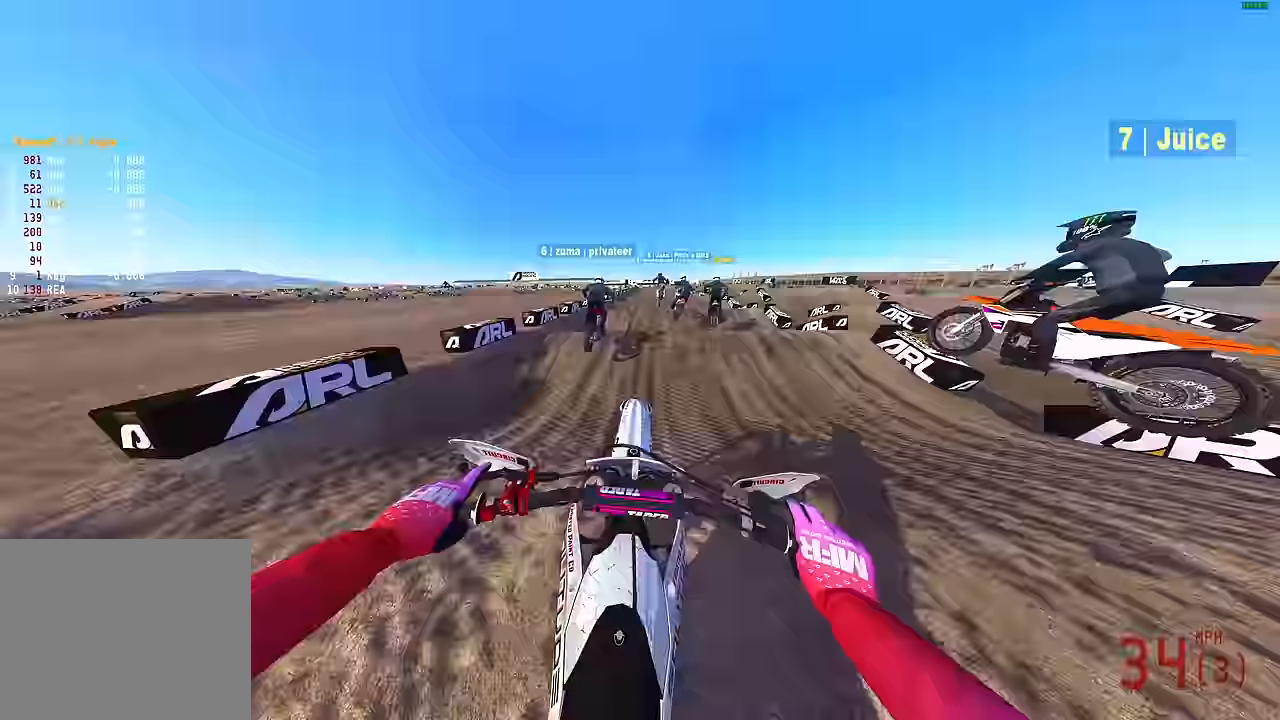
{"buttons": ["R2"], "left_stick": "center", "right_stick": "down", "events": [[34, "left_stick", "center"]]}
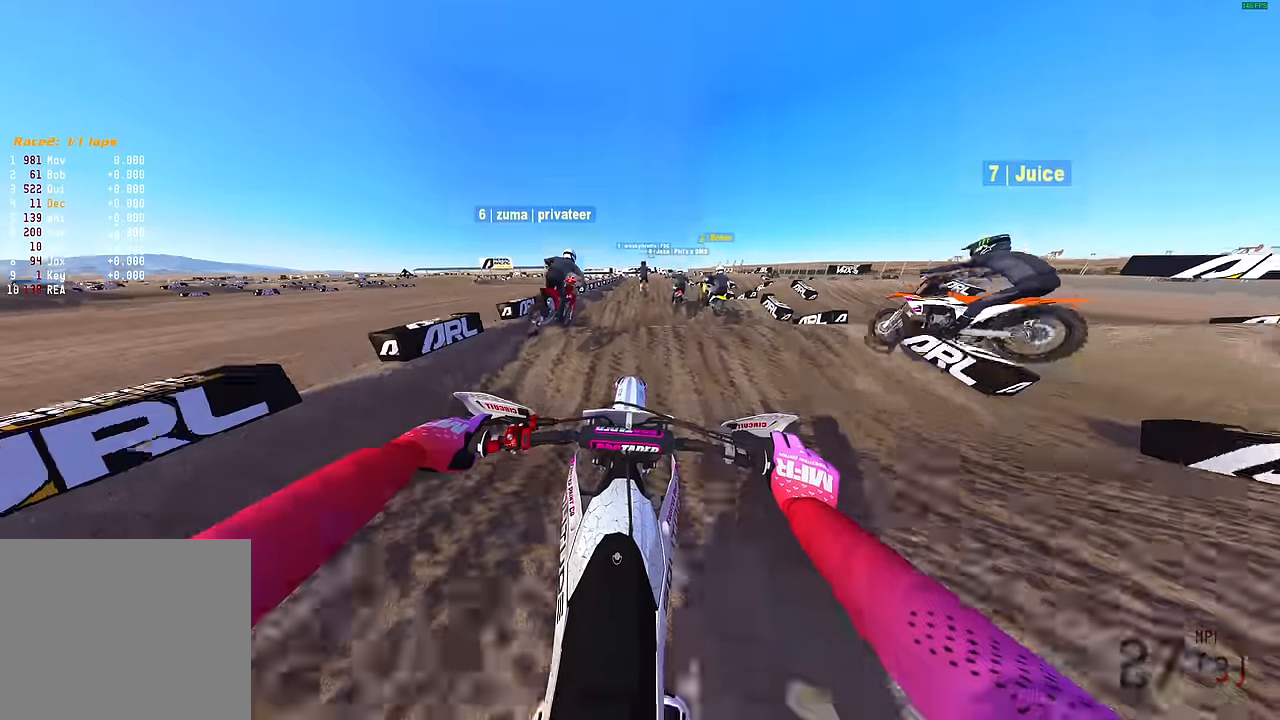
{"buttons": ["R2"], "left_stick": "center", "right_stick": "down", "events": []}
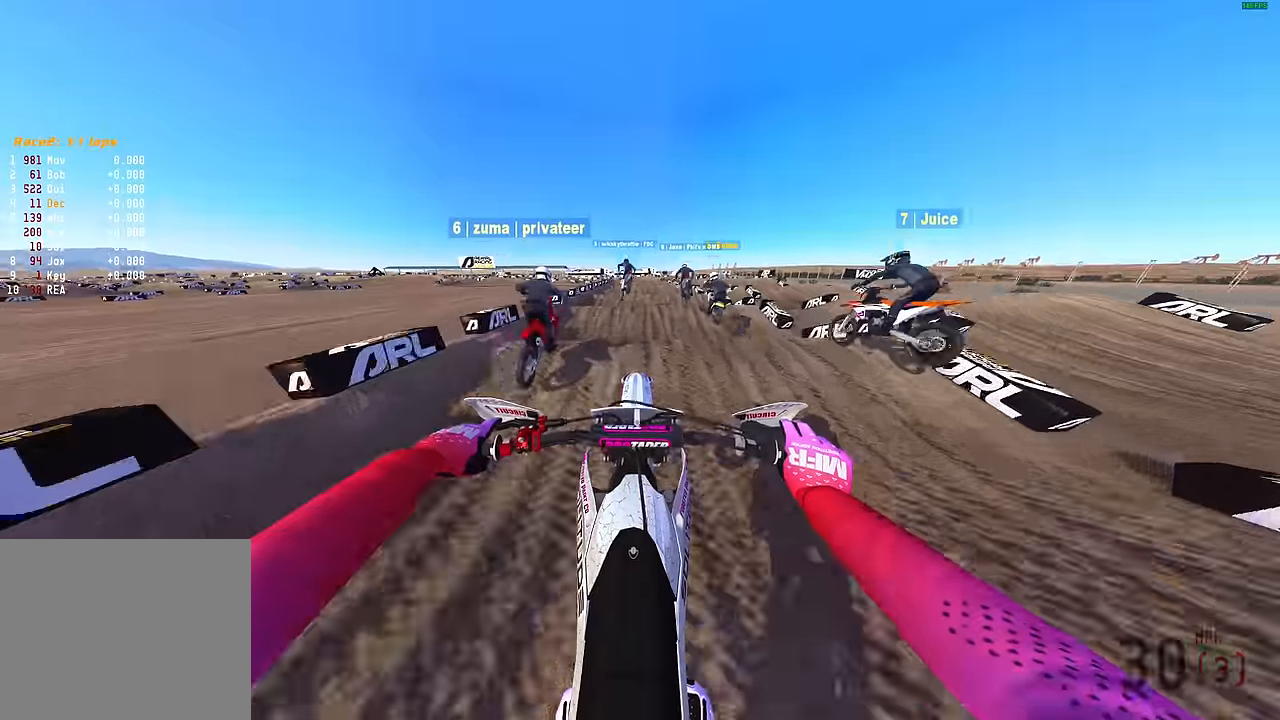
{"buttons": ["R2"], "left_stick": "center", "right_stick": "down", "events": []}
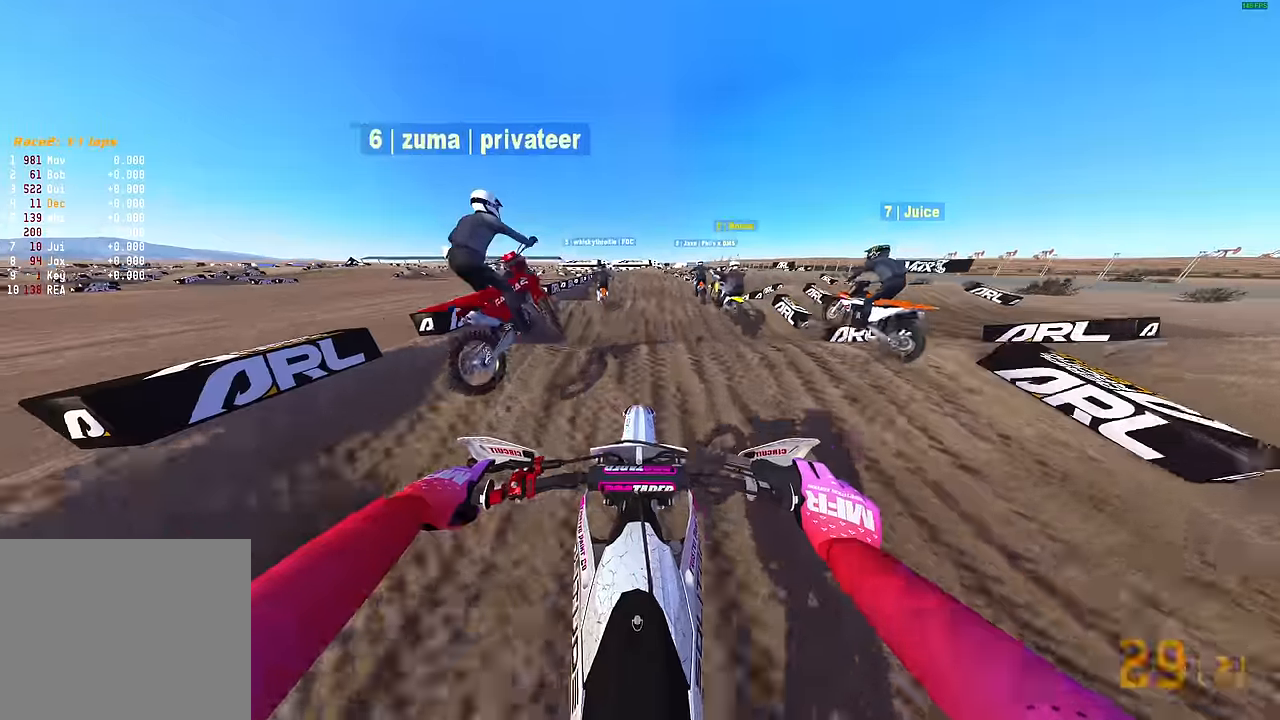
{"buttons": ["R2"], "left_stick": "center", "right_stick": "center", "events": [[234, "right_stick", "center"]]}
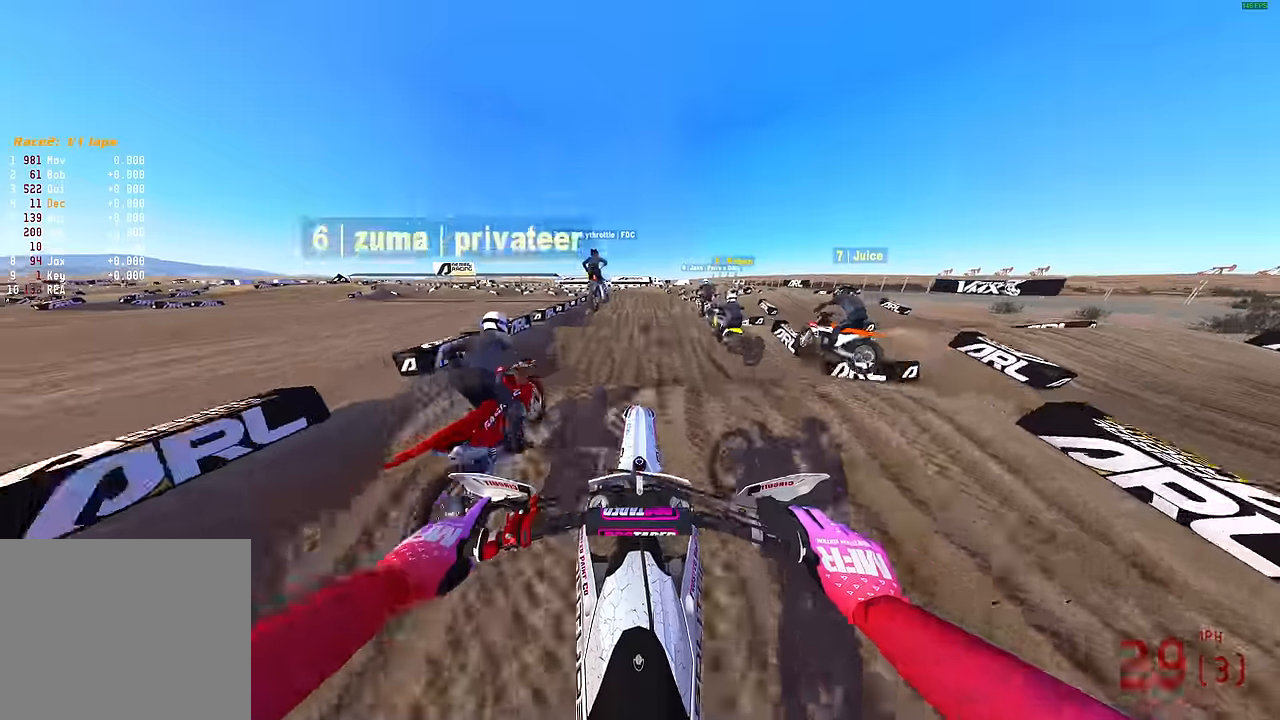
{"buttons": ["R2"], "left_stick": "center", "right_stick": "down", "events": [[134, "right_stick", "up"], [267, "right_stick", "center"], [400, "right_stick", "down"]]}
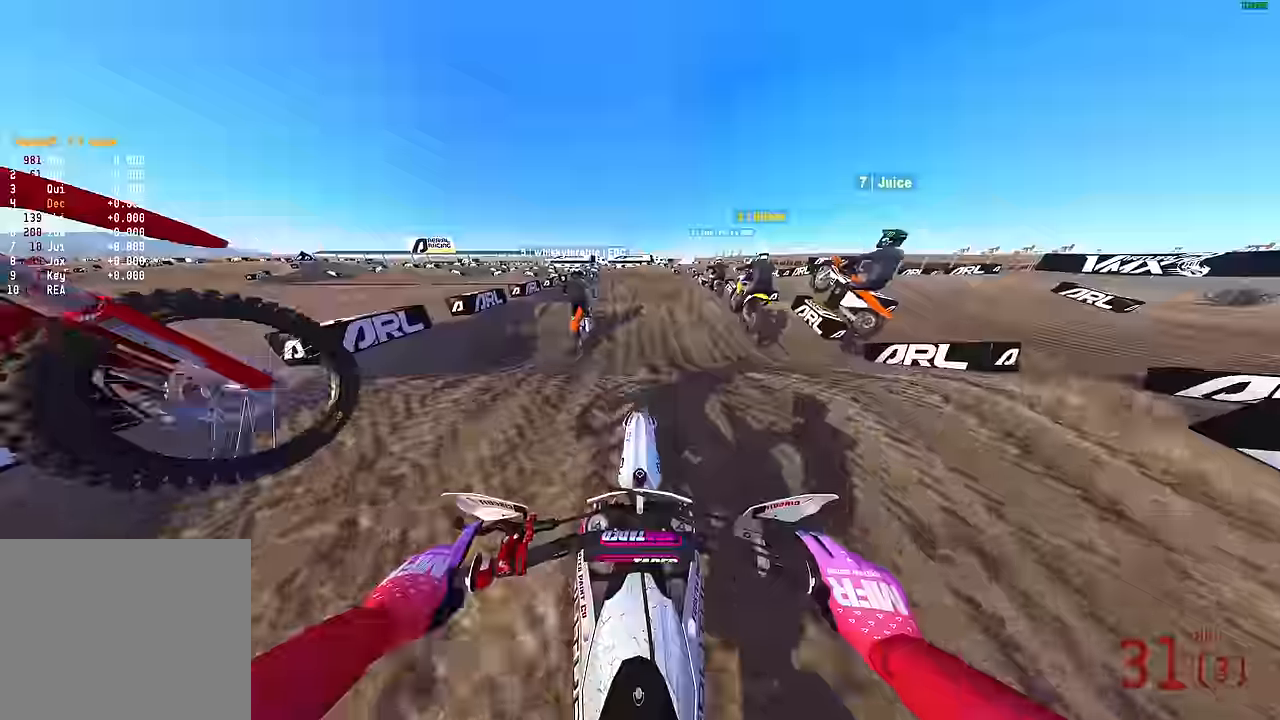
{"buttons": [], "left_stick": "left", "right_stick": "up", "events": [[200, "right_stick", "center"], [250, "left_stick", "left"], [300, "right_stick", "up"], [334, "left_stick", "center"], [417, "left_stick", "left"], [484, "R2", "up"]]}
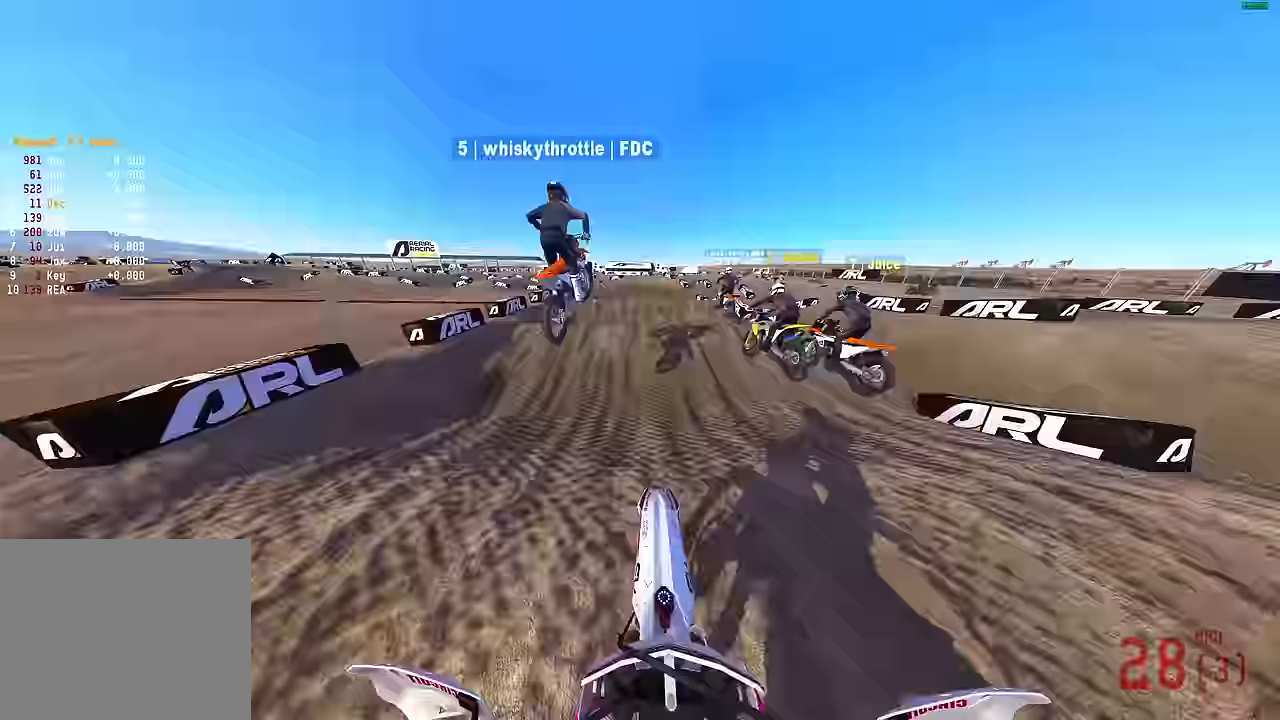
{"buttons": [], "left_stick": "center", "right_stick": "up-left", "events": [[100, "left_stick", "up-left"], [250, "left_stick", "center"], [250, "right_stick", "up-left"]]}
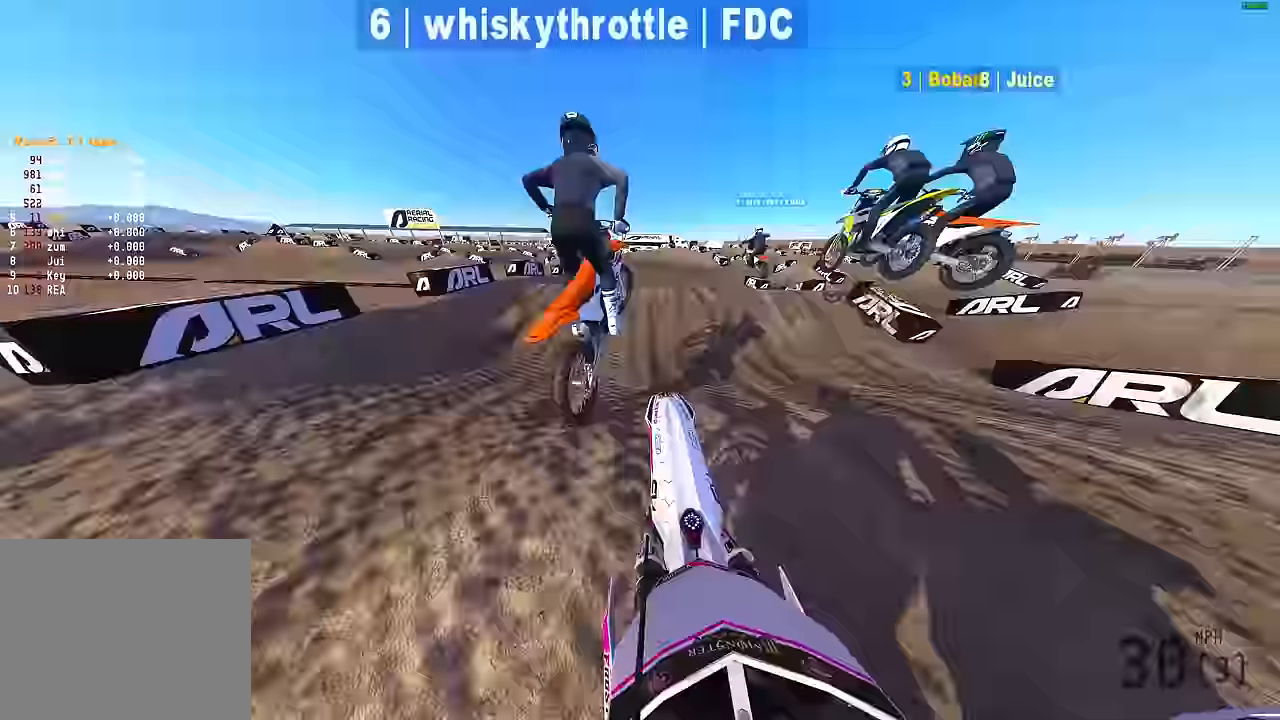
{"buttons": ["L3"], "left_stick": "left", "right_stick": "up", "events": [[284, "L3", "down"], [417, "L3", "up"], [417, "left_stick", "left"], [450, "right_stick", "up"], [500, "L3", "down"]]}
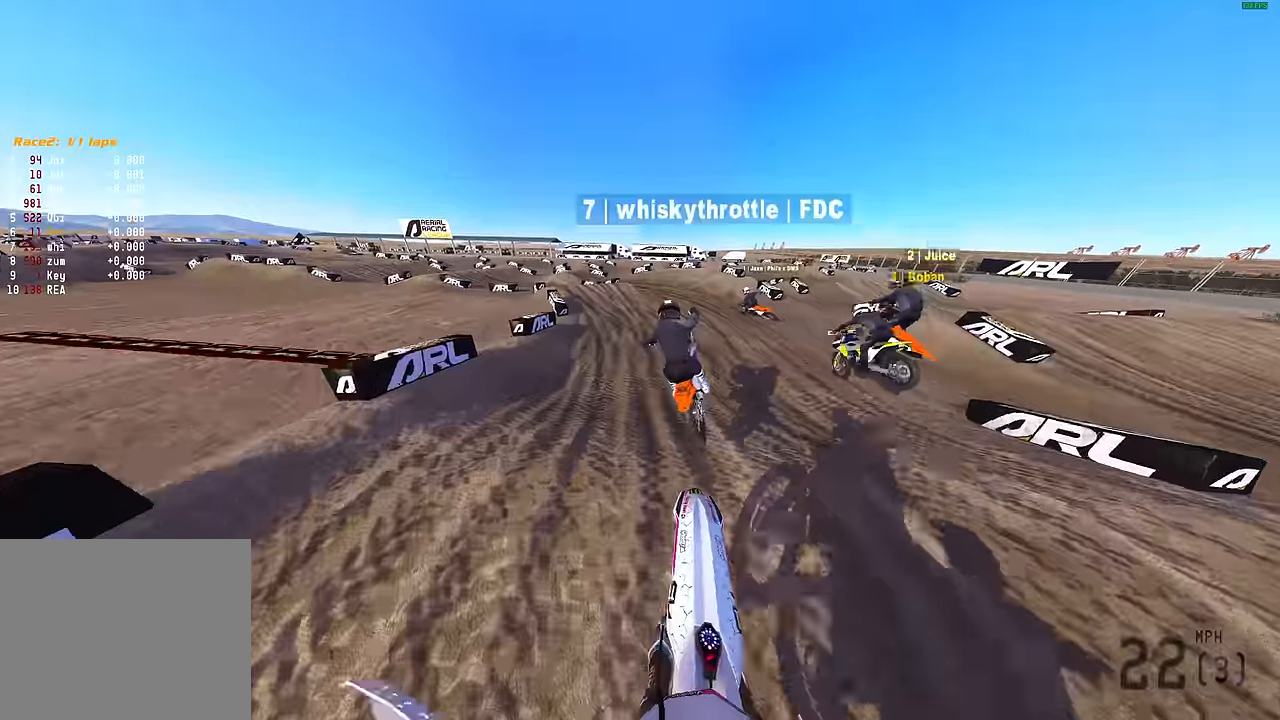
{"buttons": [], "left_stick": "left", "right_stick": "up-right", "events": [[50, "L3", "up"], [50, "right_stick", "center"], [134, "R2", "down"], [217, "right_stick", "up"], [400, "R2", "up"], [467, "right_stick", "up-right"]]}